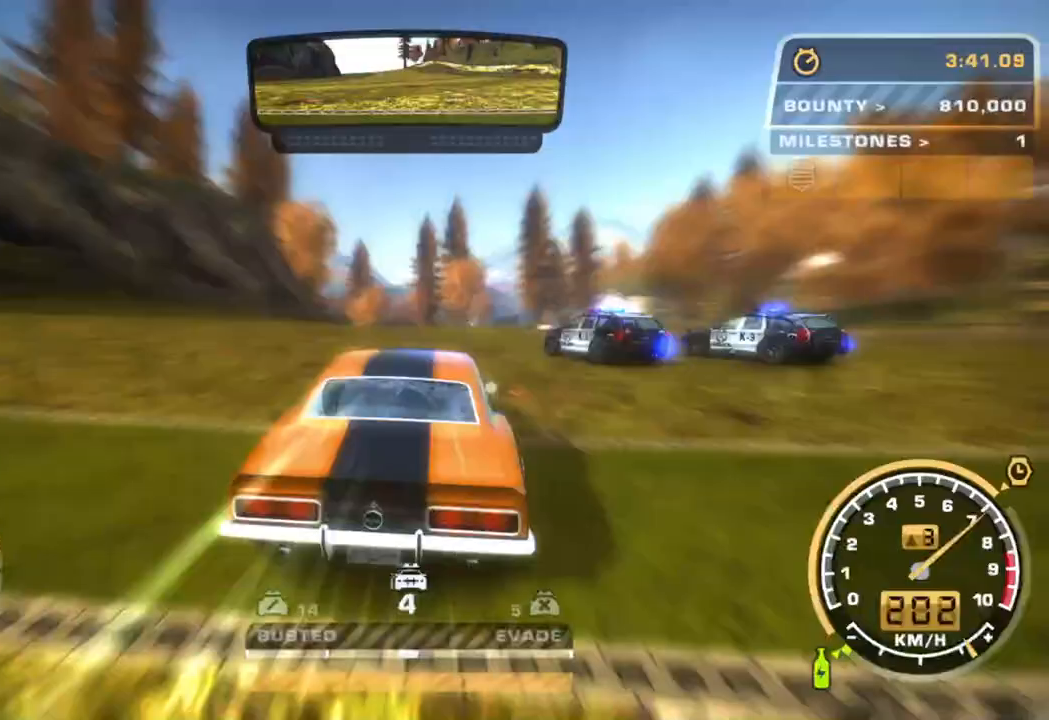
Gameplay with a controller (PlayStation layout); each line is a JSON object with the inputs held at the frame after it. "events" lists button and stick changes between this image and that frame as [ms after this image, input, new state], when the widget could be followed in between. Not read: right_stick.
{"buttons": ["R2"], "left_stick": "center", "events": [[317, "left_stick", "right"], [467, "left_stick", "center"]]}
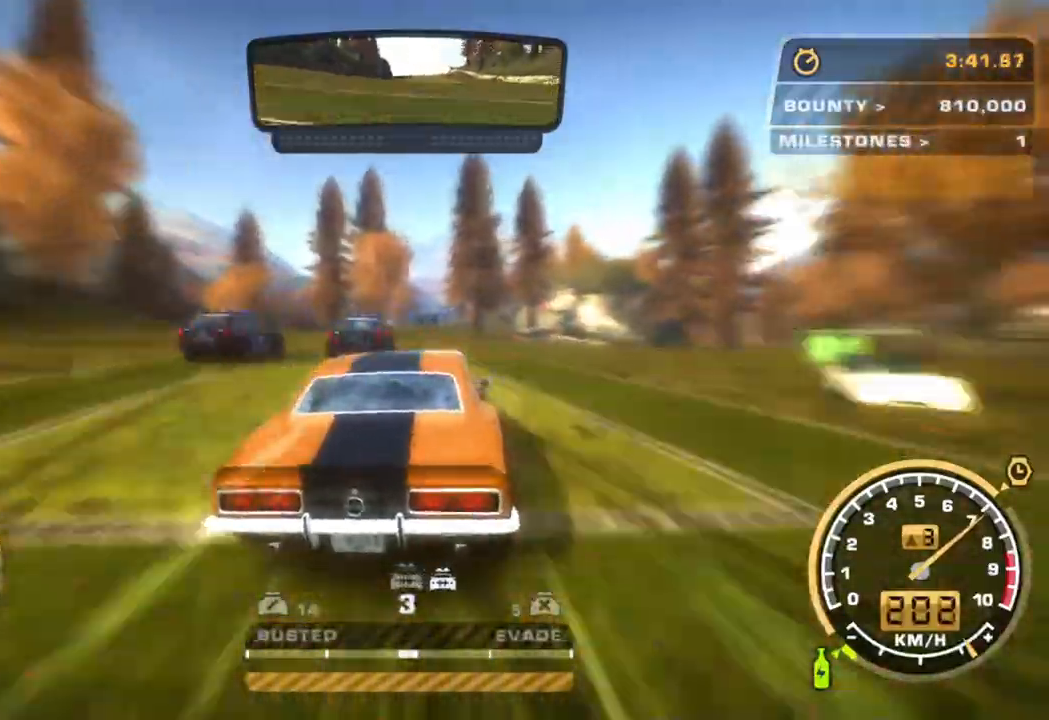
{"buttons": ["R2"], "left_stick": "center", "events": [[233, "left_stick", "left"], [500, "left_stick", "center"]]}
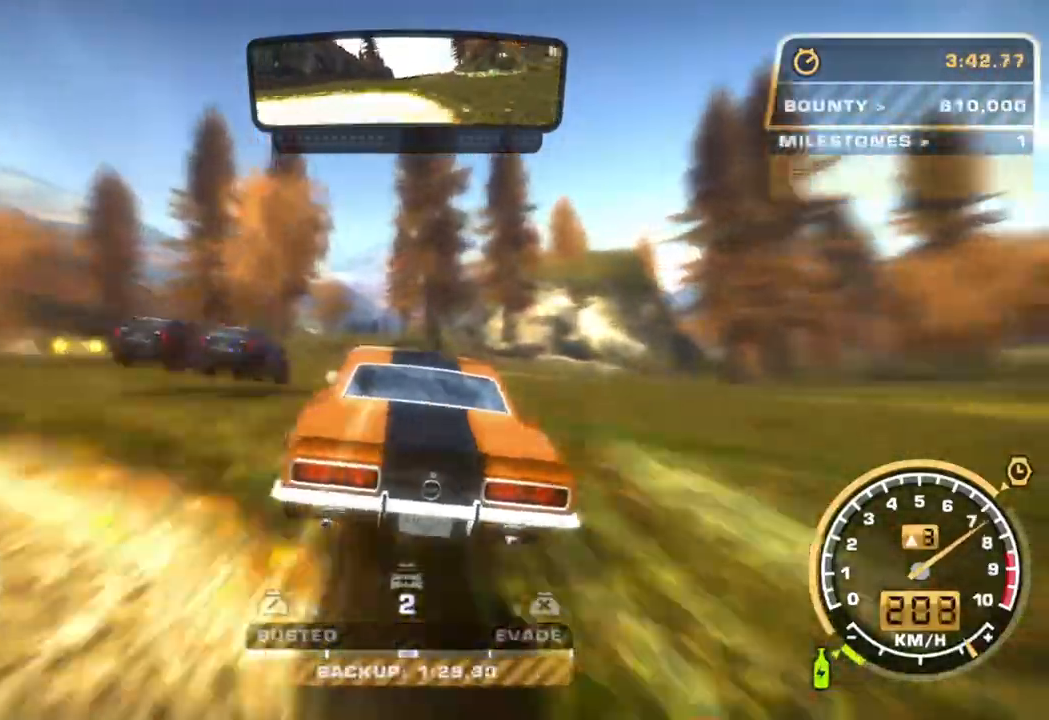
{"buttons": ["CROSS", "R2"], "left_stick": "center", "events": [[433, "CROSS", "down"]]}
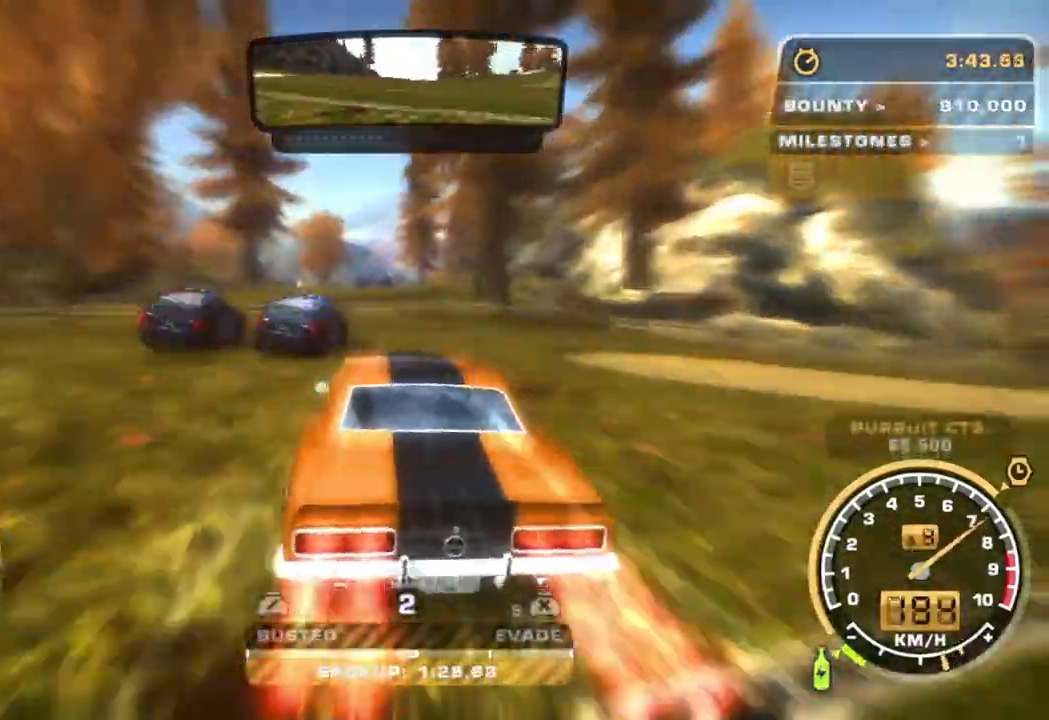
{"buttons": ["R2"], "left_stick": "center", "events": [[133, "left_stick", "left"], [200, "R1", "down"], [267, "R1", "up"], [283, "left_stick", "center"], [500, "CROSS", "up"]]}
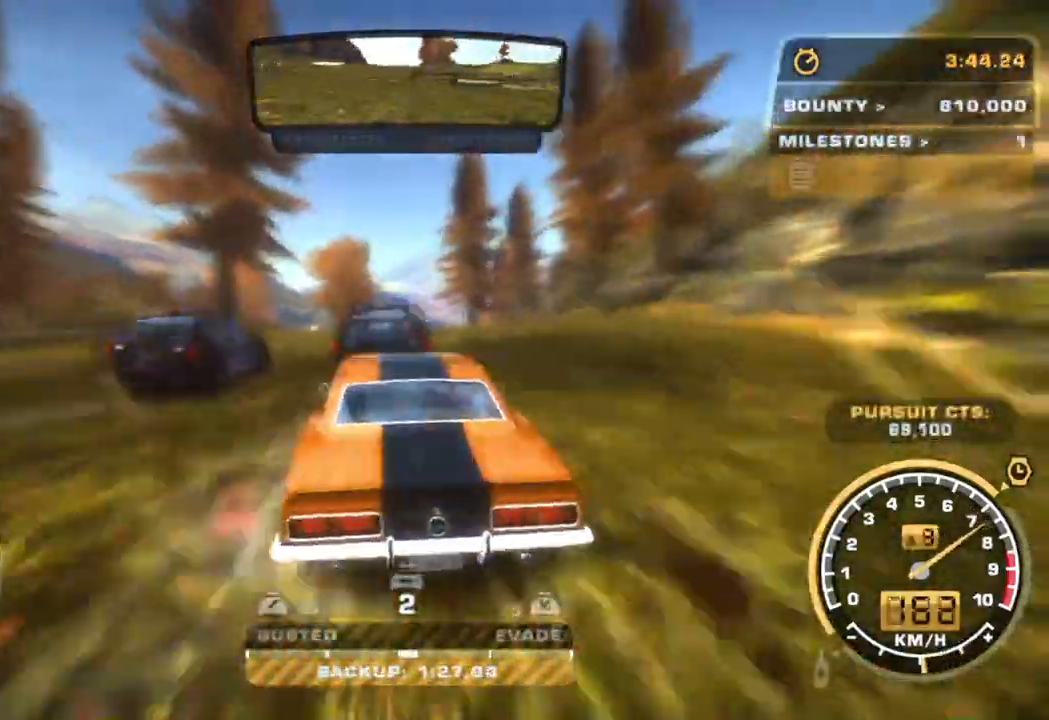
{"buttons": ["R2"], "left_stick": "right", "events": [[333, "left_stick", "right"]]}
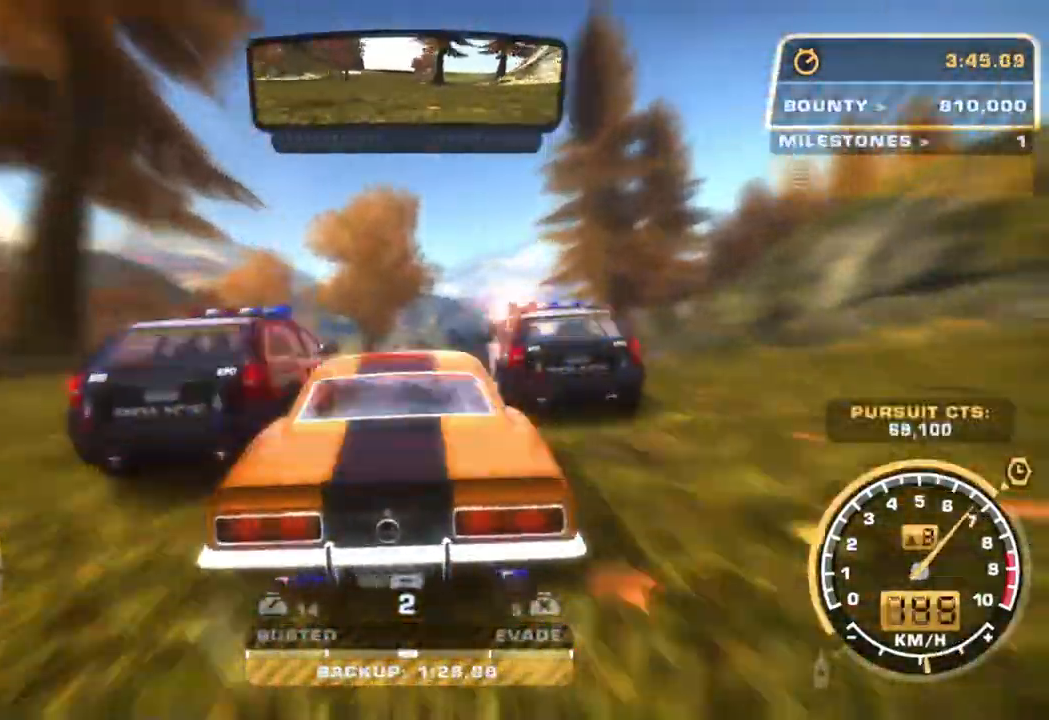
{"buttons": ["R2"], "left_stick": "center", "events": [[133, "left_stick", "center"], [183, "R1", "down"], [250, "R1", "up"], [333, "left_stick", "left"], [433, "left_stick", "center"]]}
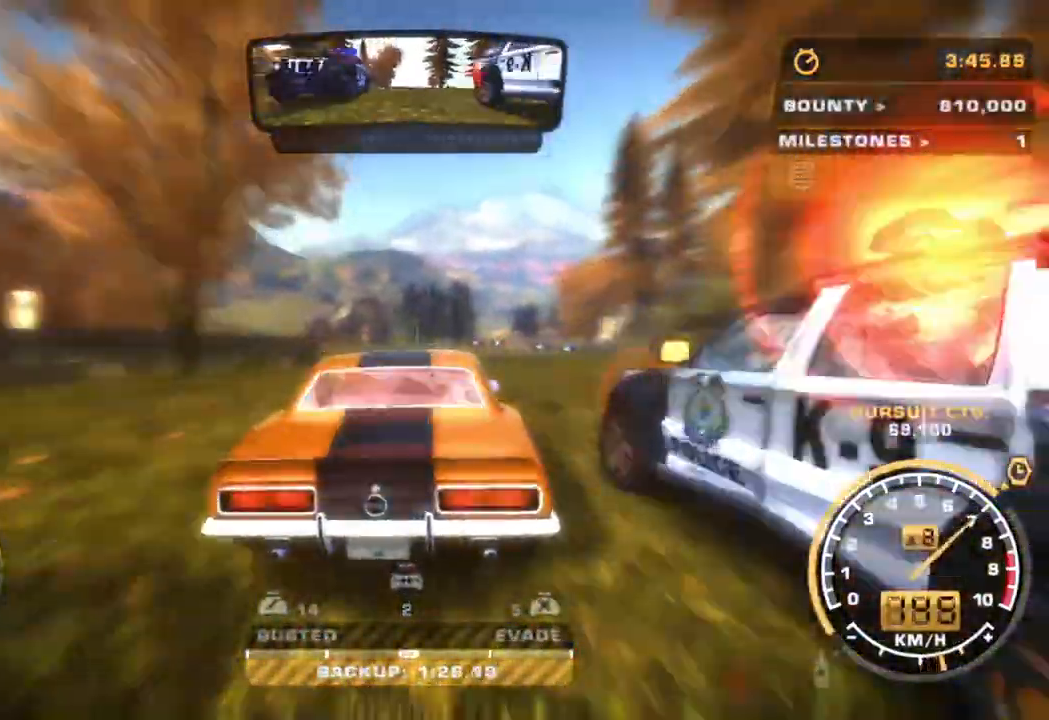
{"buttons": ["R2"], "left_stick": "center", "events": [[183, "left_stick", "right"], [450, "left_stick", "center"]]}
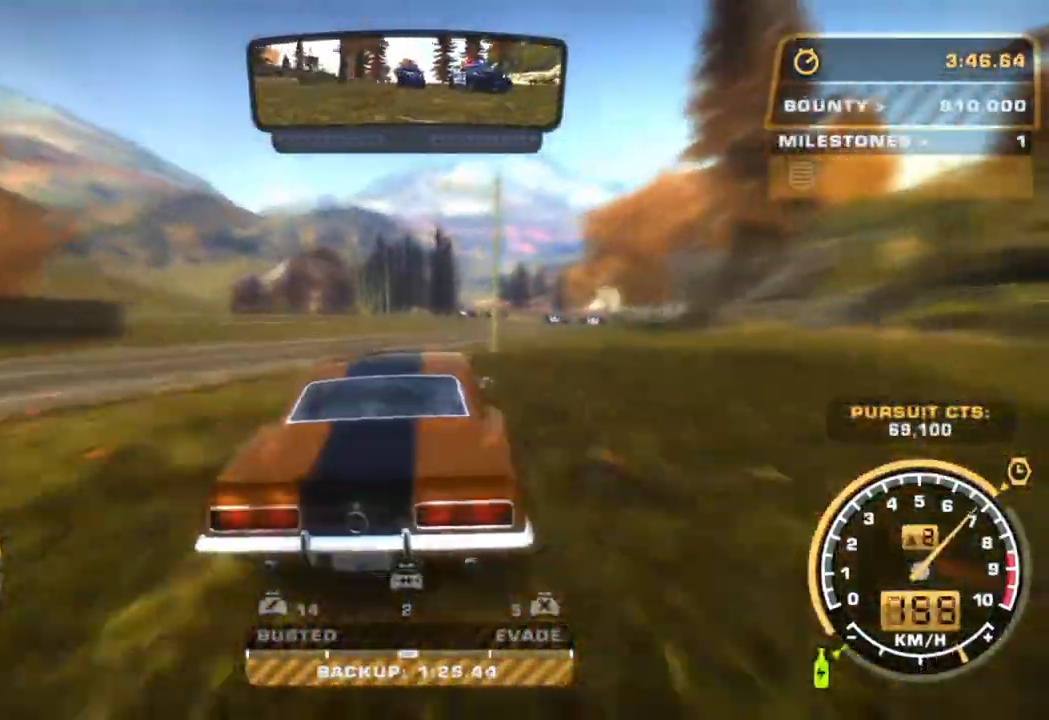
{"buttons": ["CROSS", "R2"], "left_stick": "center", "events": [[133, "left_stick", "left"], [267, "left_stick", "center"], [400, "CROSS", "down"]]}
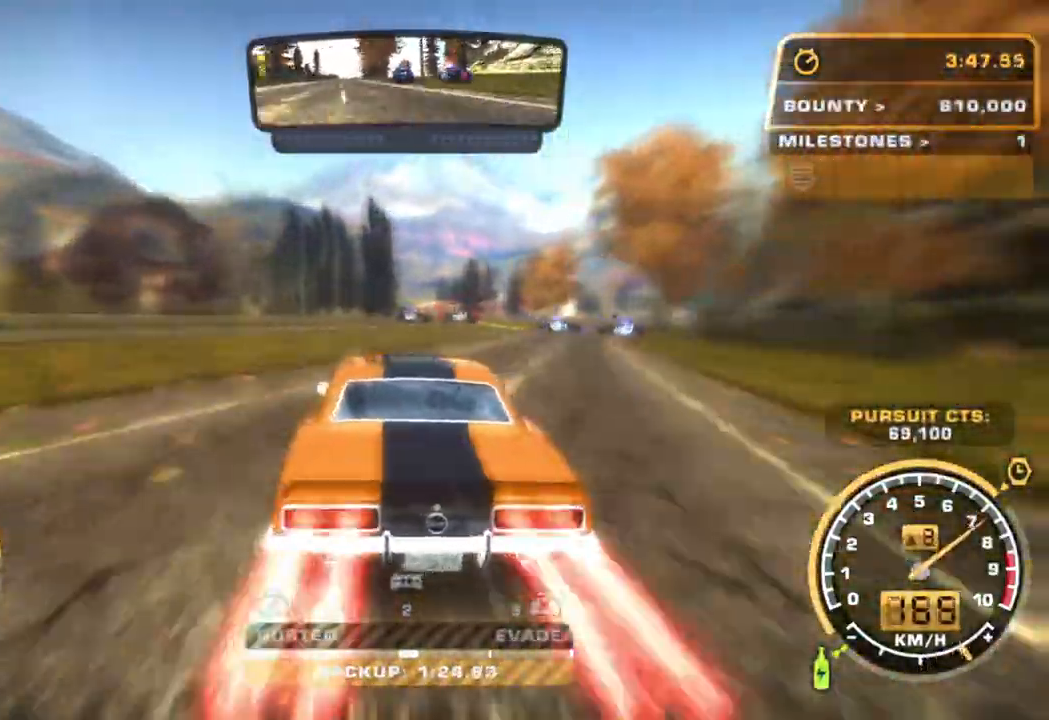
{"buttons": ["L1", "R2"], "left_stick": "center", "events": [[117, "left_stick", "right"], [333, "CROSS", "up"], [500, "L1", "down"], [500, "left_stick", "center"]]}
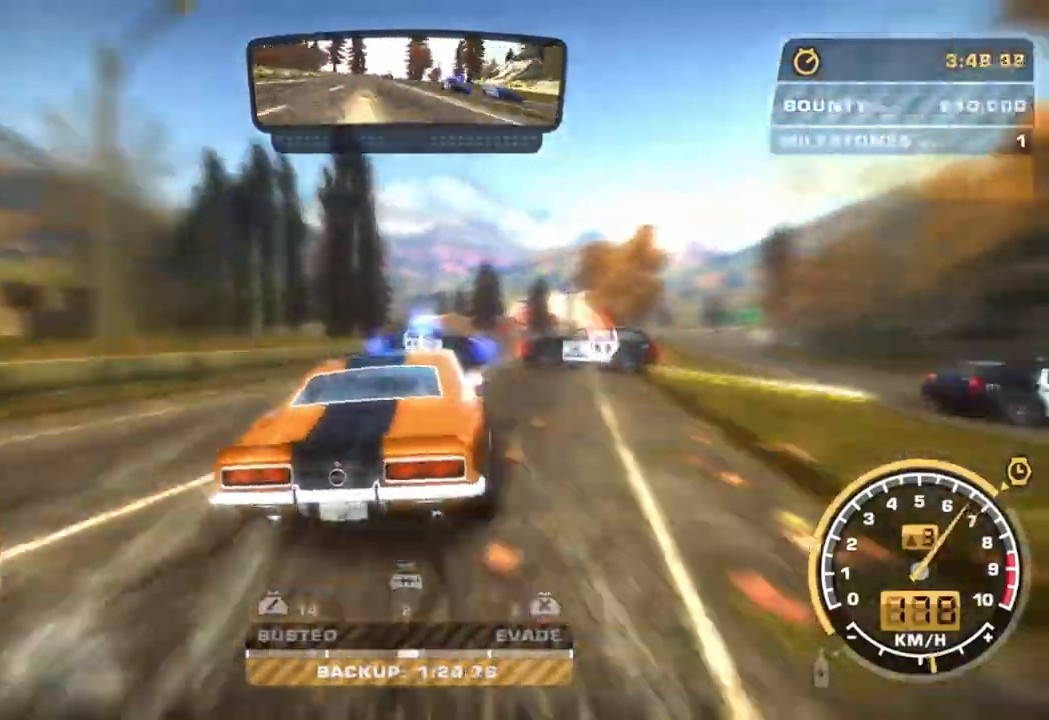
{"buttons": ["L1", "R2"], "left_stick": "center", "events": [[100, "L1", "up"], [467, "L1", "down"]]}
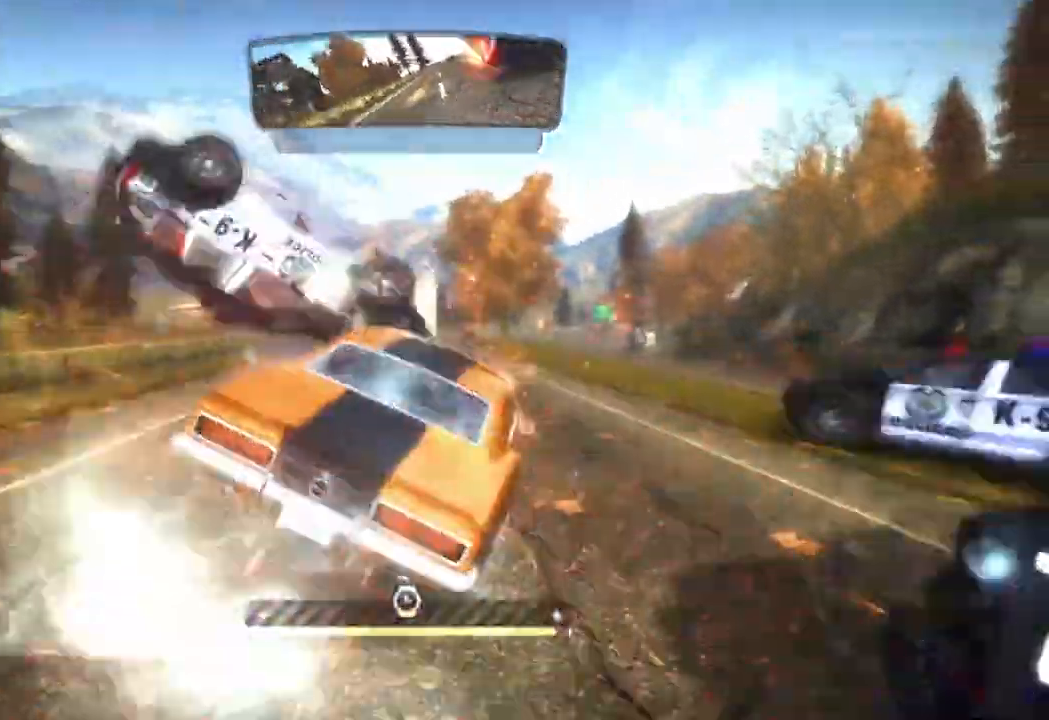
{"buttons": ["R2"], "left_stick": "center", "events": [[33, "L1", "up"]]}
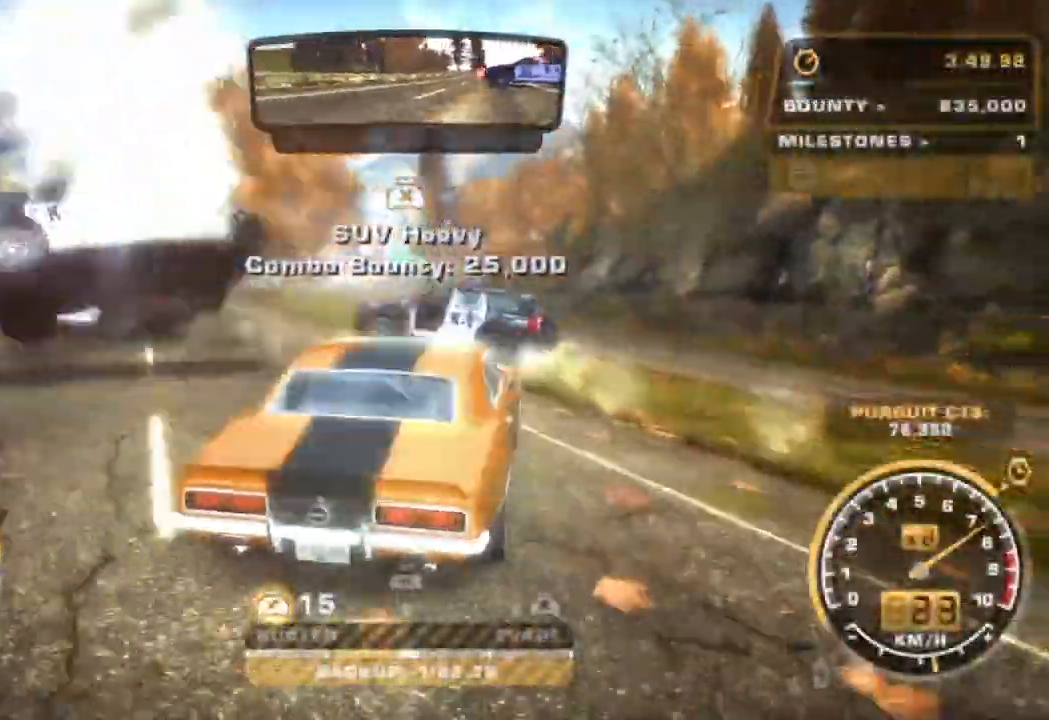
{"buttons": ["R2"], "left_stick": "center", "events": []}
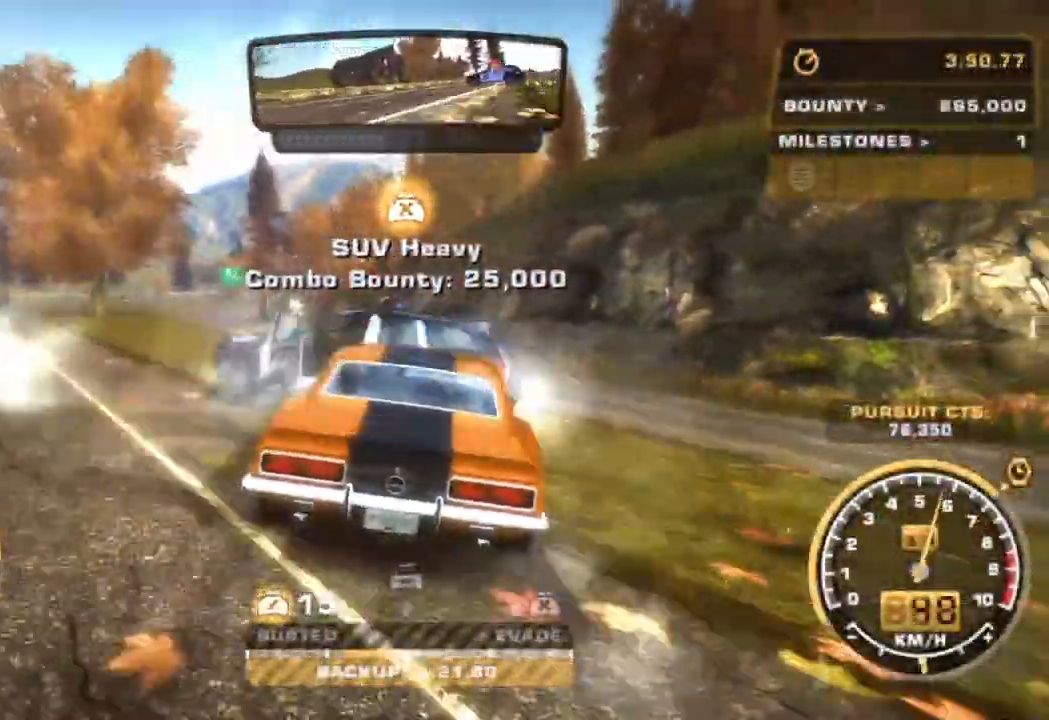
{"buttons": ["R2"], "left_stick": "center", "events": [[33, "L1", "down"], [100, "L1", "up"], [183, "L1", "down"], [283, "L1", "up"]]}
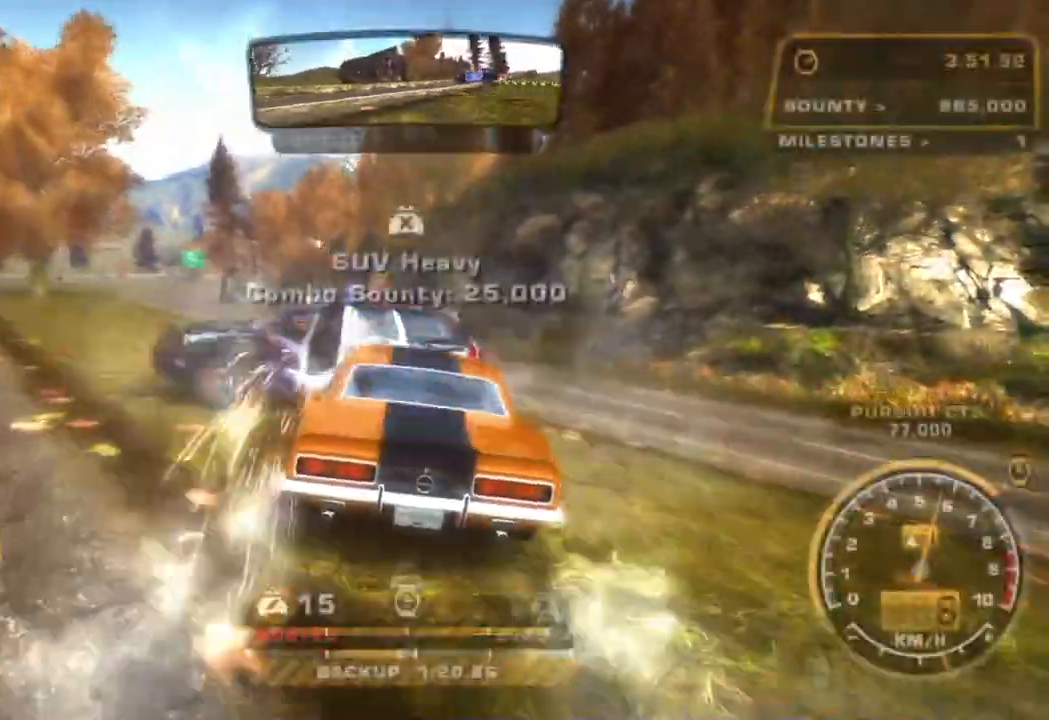
{"buttons": ["R2"], "left_stick": "right", "events": [[450, "left_stick", "right"]]}
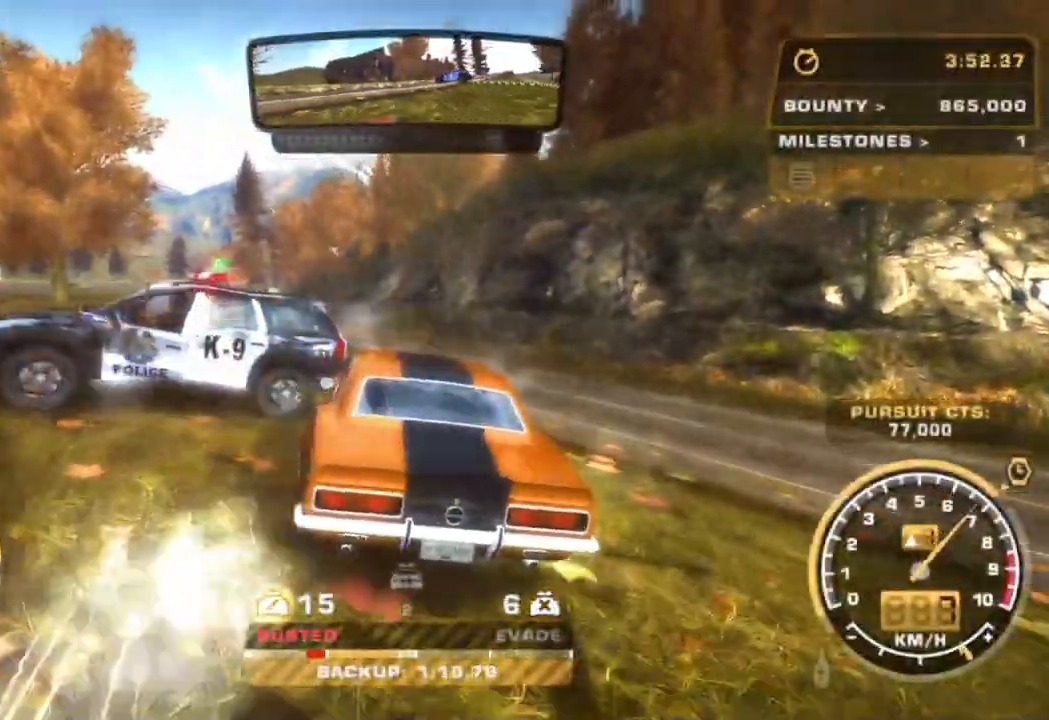
{"buttons": ["R2"], "left_stick": "right", "events": [[167, "left_stick", "center"], [317, "left_stick", "right"]]}
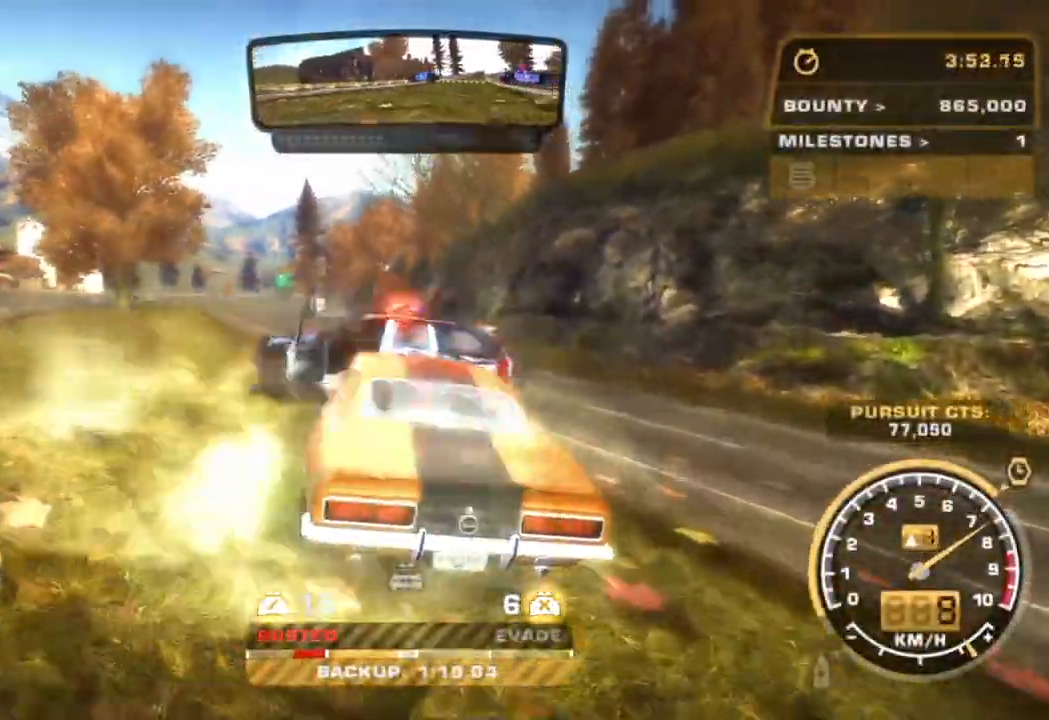
{"buttons": ["R2"], "left_stick": "center", "events": [[200, "left_stick", "center"], [267, "L1", "down"], [333, "L1", "up"]]}
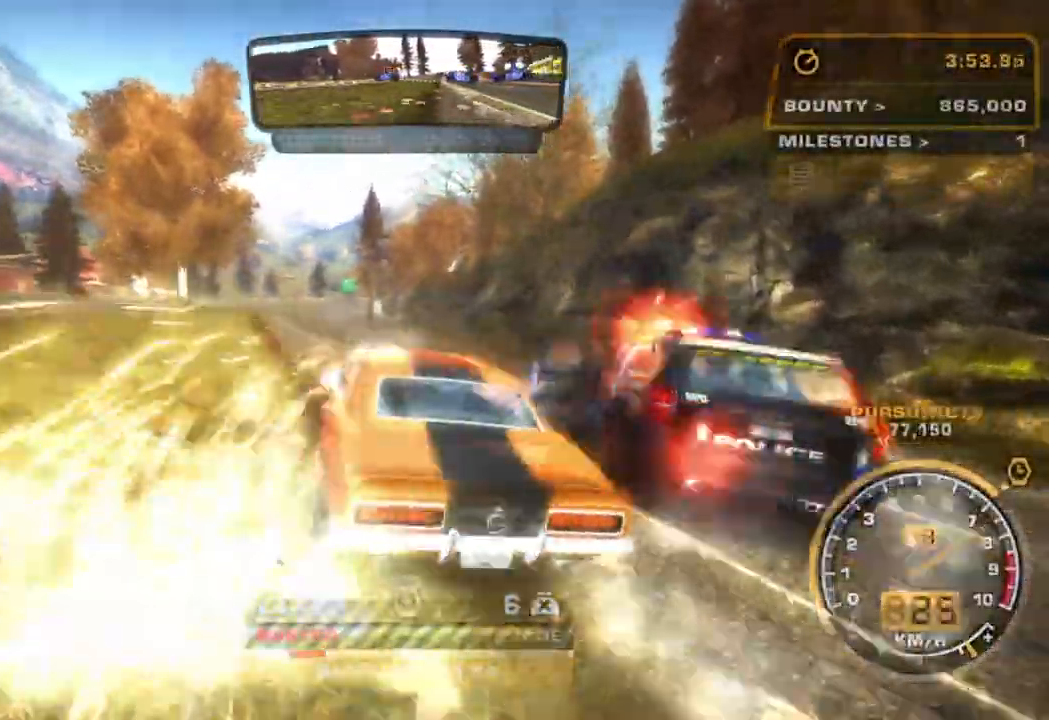
{"buttons": ["R2"], "left_stick": "center", "events": [[167, "left_stick", "right"], [483, "left_stick", "center"]]}
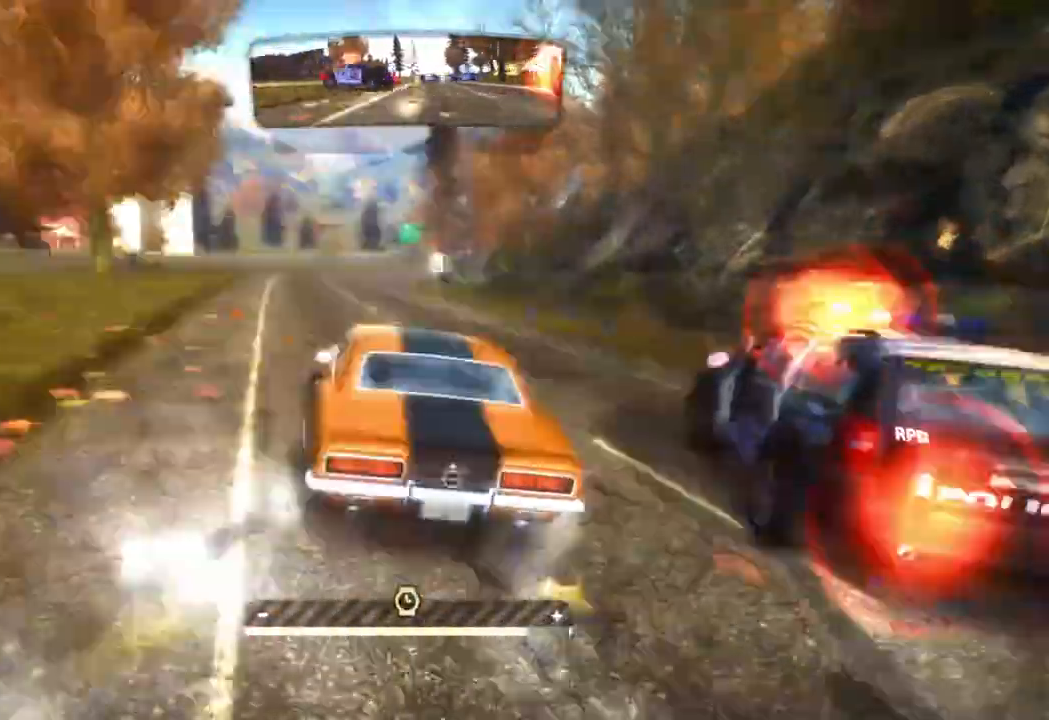
{"buttons": ["R2"], "left_stick": "center", "events": [[183, "L1", "down"], [233, "L1", "up"]]}
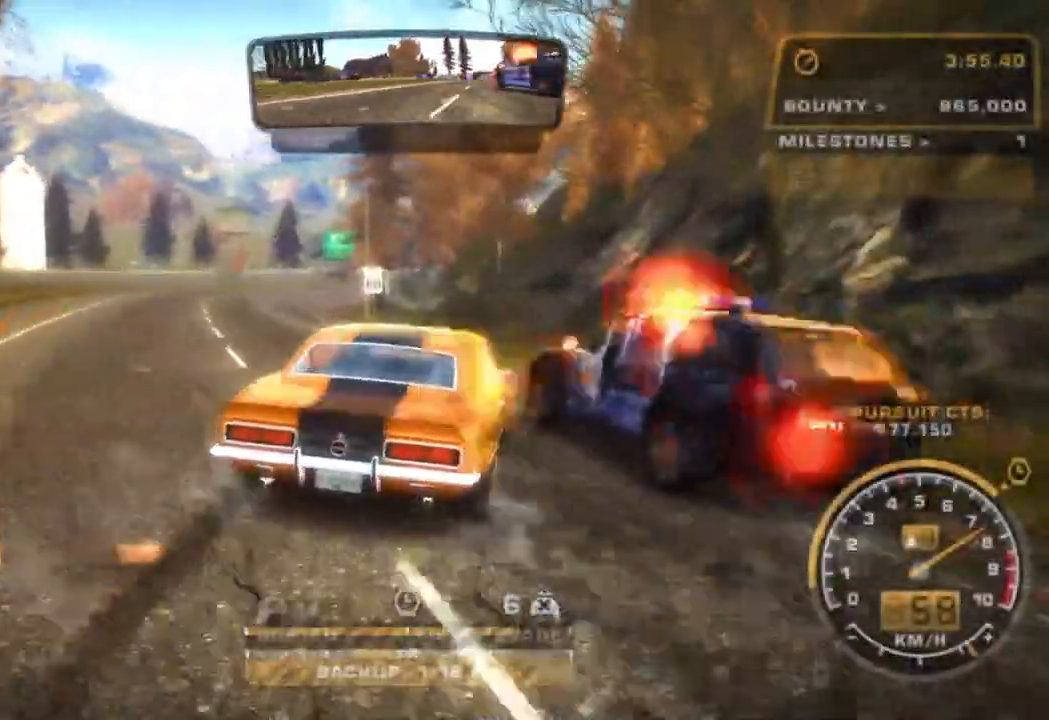
{"buttons": ["R2"], "left_stick": "left", "events": [[67, "left_stick", "left"], [267, "left_stick", "center"], [467, "left_stick", "left"]]}
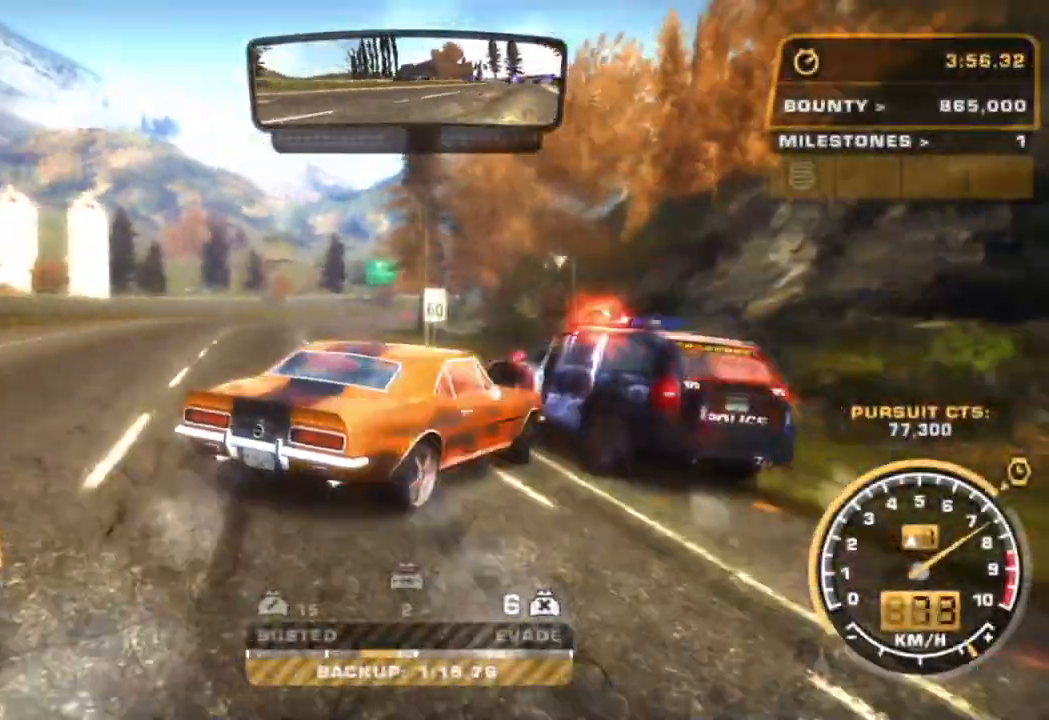
{"buttons": ["R2"], "left_stick": "center", "events": [[133, "L1", "down"], [200, "L1", "up"], [283, "L1", "down"], [383, "L1", "up"], [400, "left_stick", "center"]]}
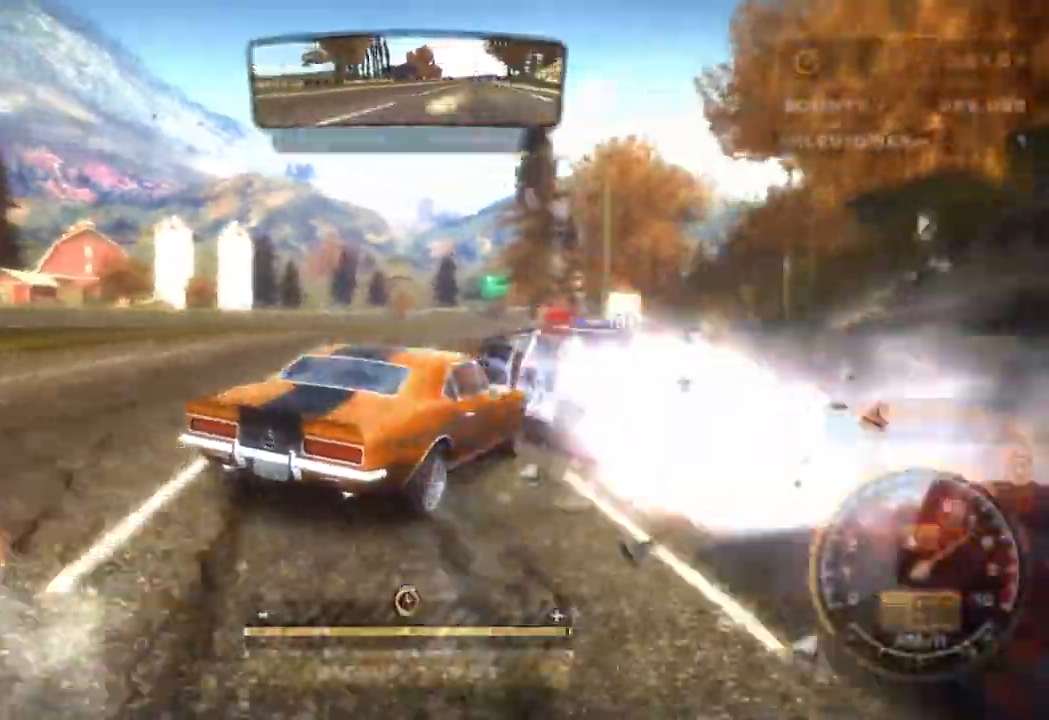
{"buttons": ["R2"], "left_stick": "center", "events": []}
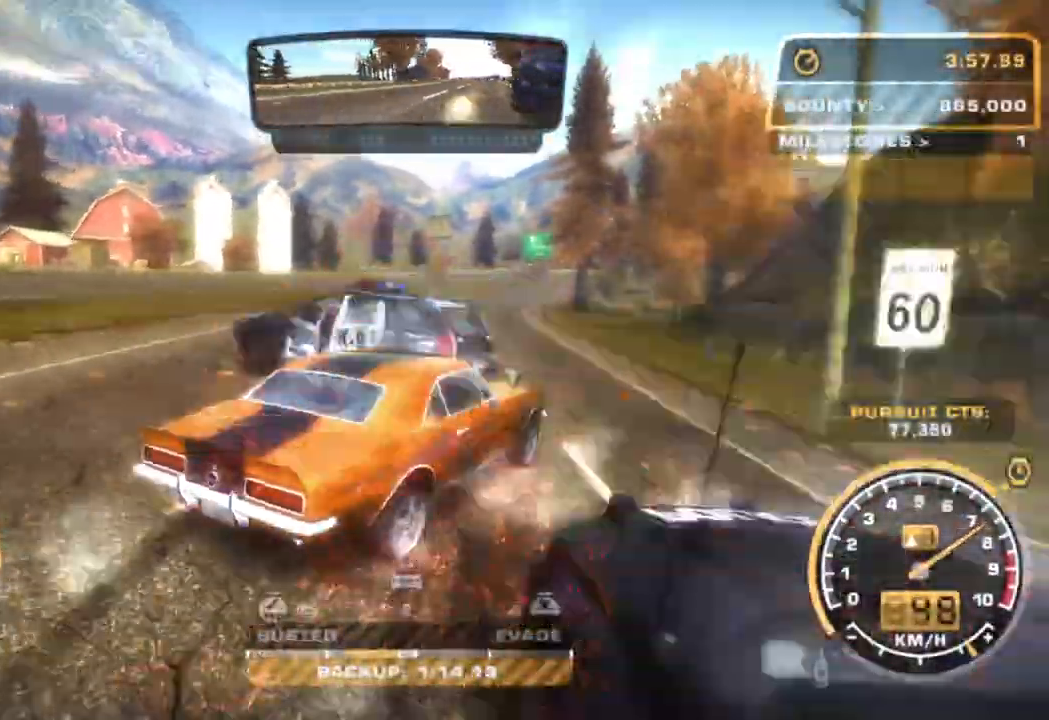
{"buttons": ["R2"], "left_stick": "left", "events": [[33, "left_stick", "left"]]}
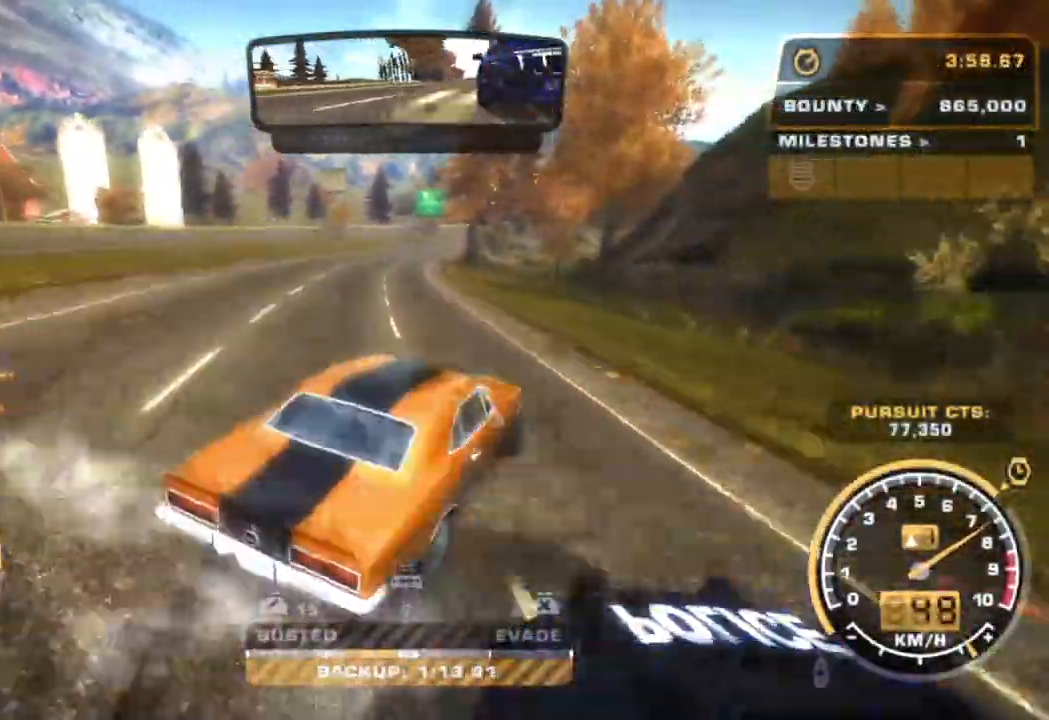
{"buttons": ["R2"], "left_stick": "right", "events": [[183, "left_stick", "center"], [317, "left_stick", "left"], [467, "left_stick", "right"]]}
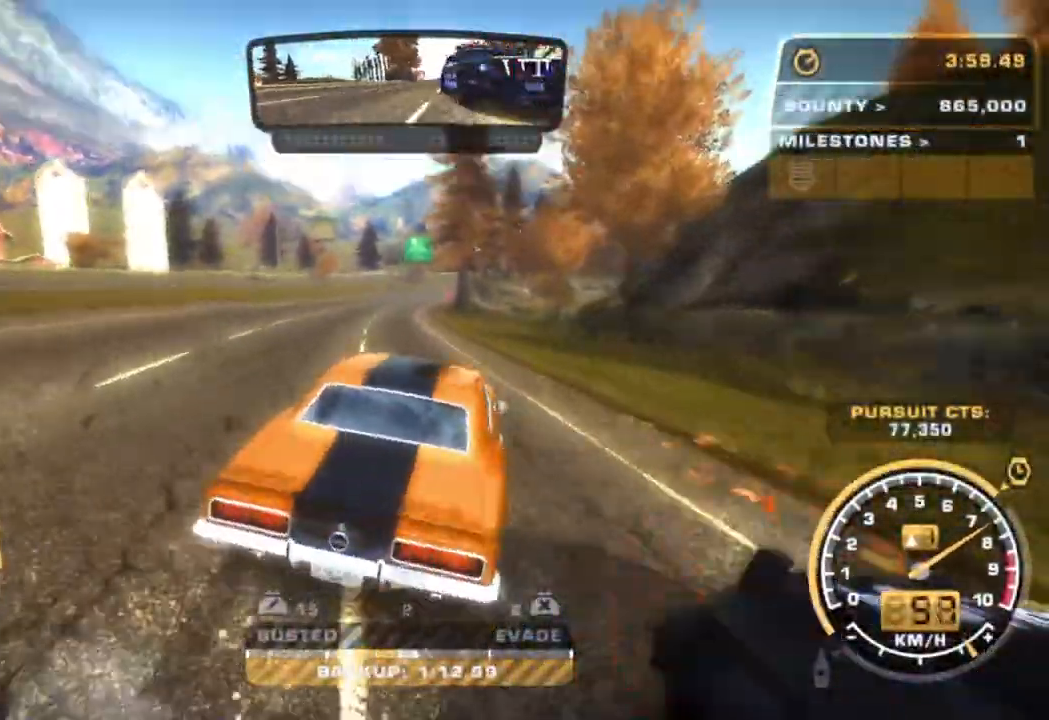
{"buttons": ["CROSS", "R2"], "left_stick": "left", "events": [[83, "CROSS", "down"], [133, "left_stick", "center"], [467, "left_stick", "left"]]}
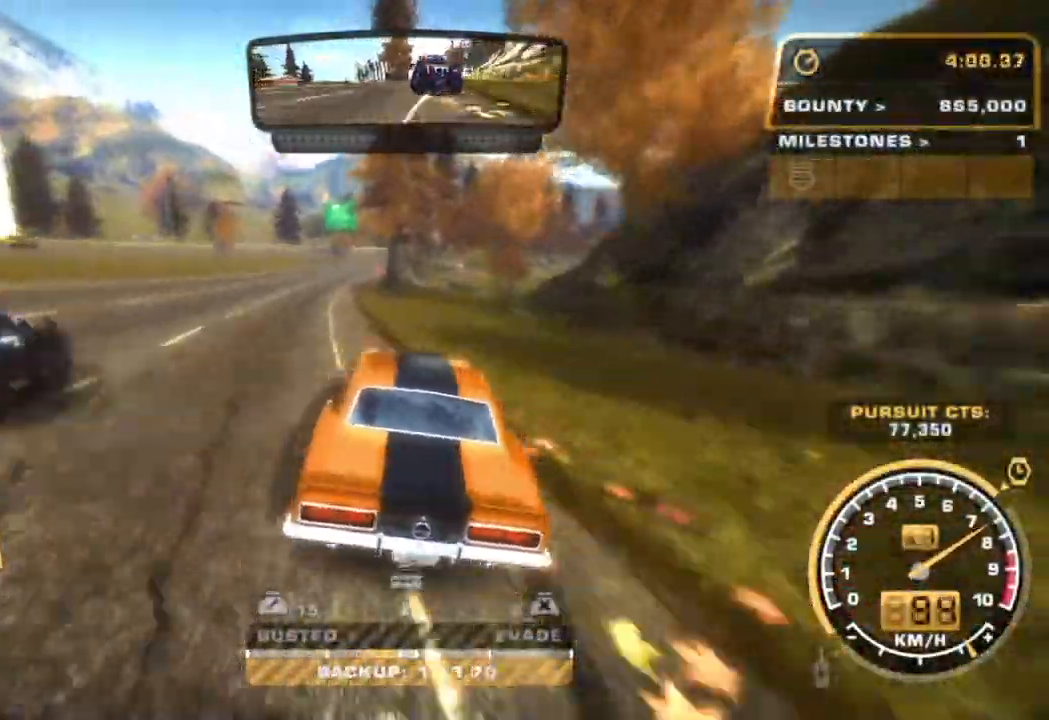
{"buttons": ["R2"], "left_stick": "right", "events": [[200, "left_stick", "center"], [233, "CROSS", "up"], [383, "left_stick", "right"]]}
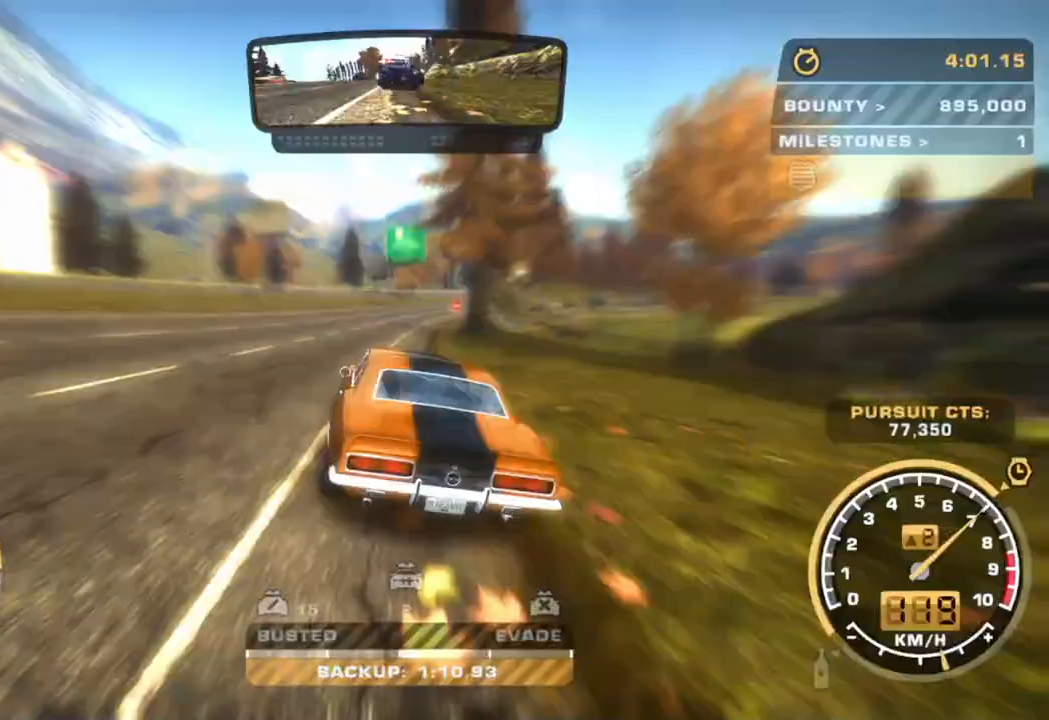
{"buttons": ["R2"], "left_stick": "left", "events": [[50, "left_stick", "center"], [200, "left_stick", "right"], [283, "left_stick", "center"], [400, "left_stick", "left"]]}
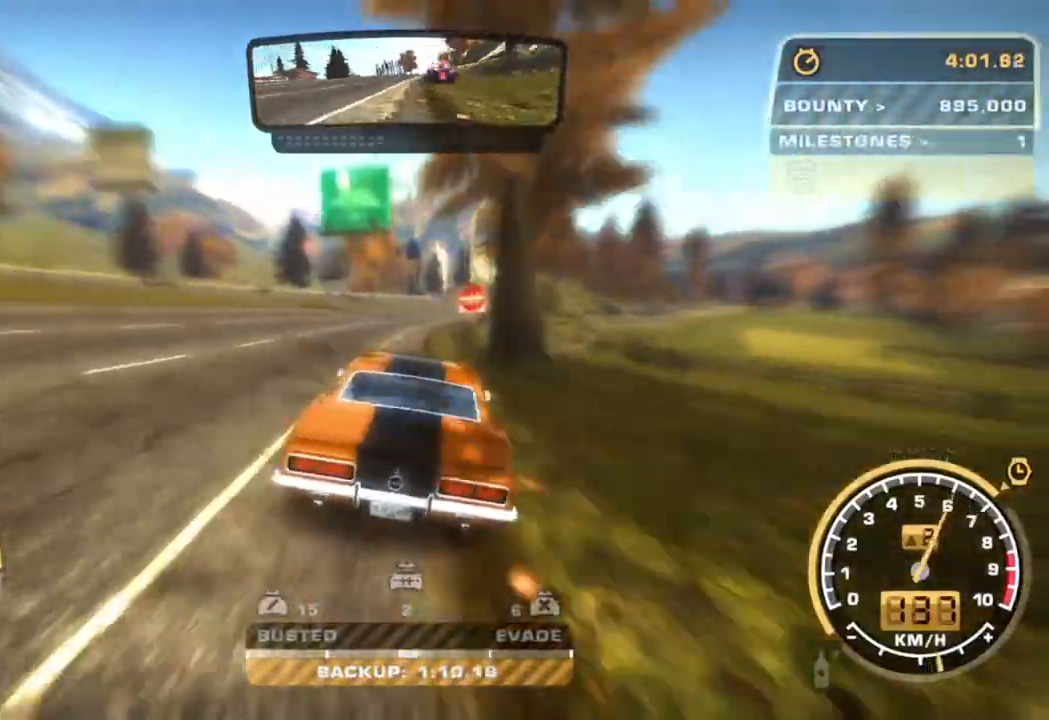
{"buttons": ["R2"], "left_stick": "right", "events": [[50, "left_stick", "center"], [333, "left_stick", "down-right"], [450, "left_stick", "right"]]}
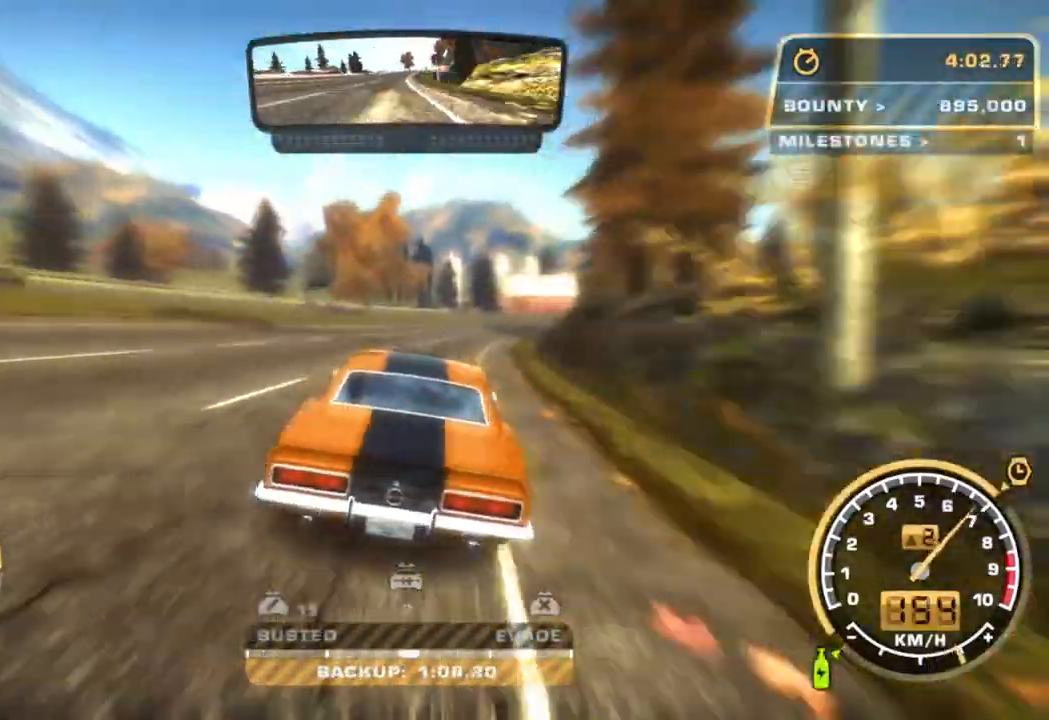
{"buttons": ["R2"], "left_stick": "center", "events": [[50, "left_stick", "center"]]}
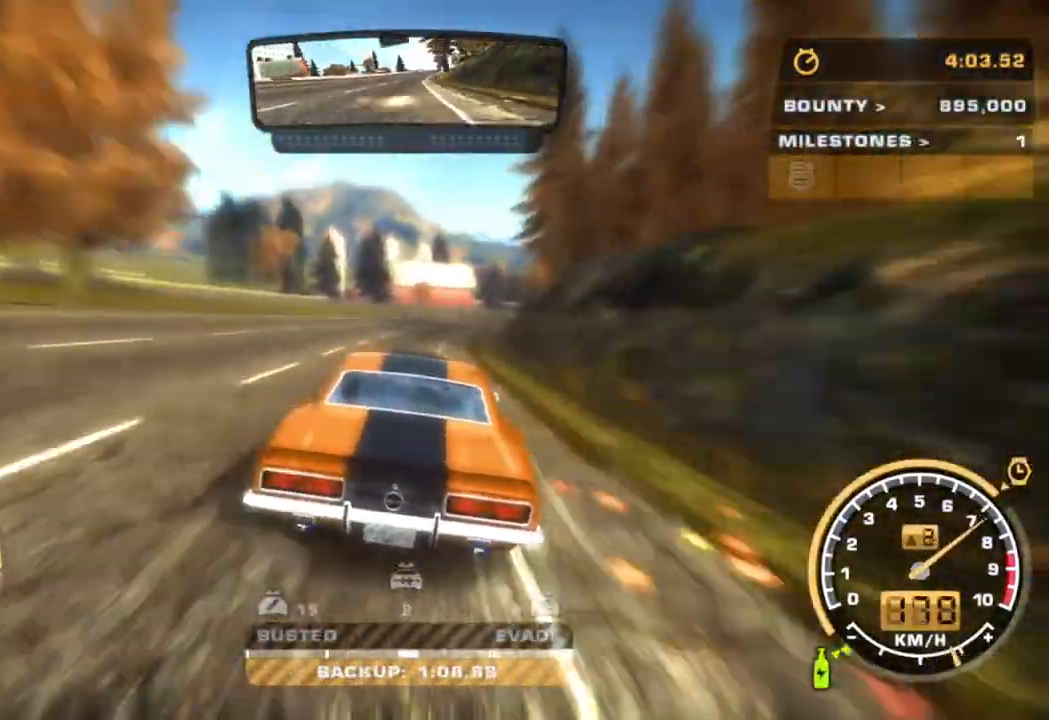
{"buttons": ["R2"], "left_stick": "right", "events": [[50, "left_stick", "right"], [133, "left_stick", "center"], [450, "left_stick", "right"]]}